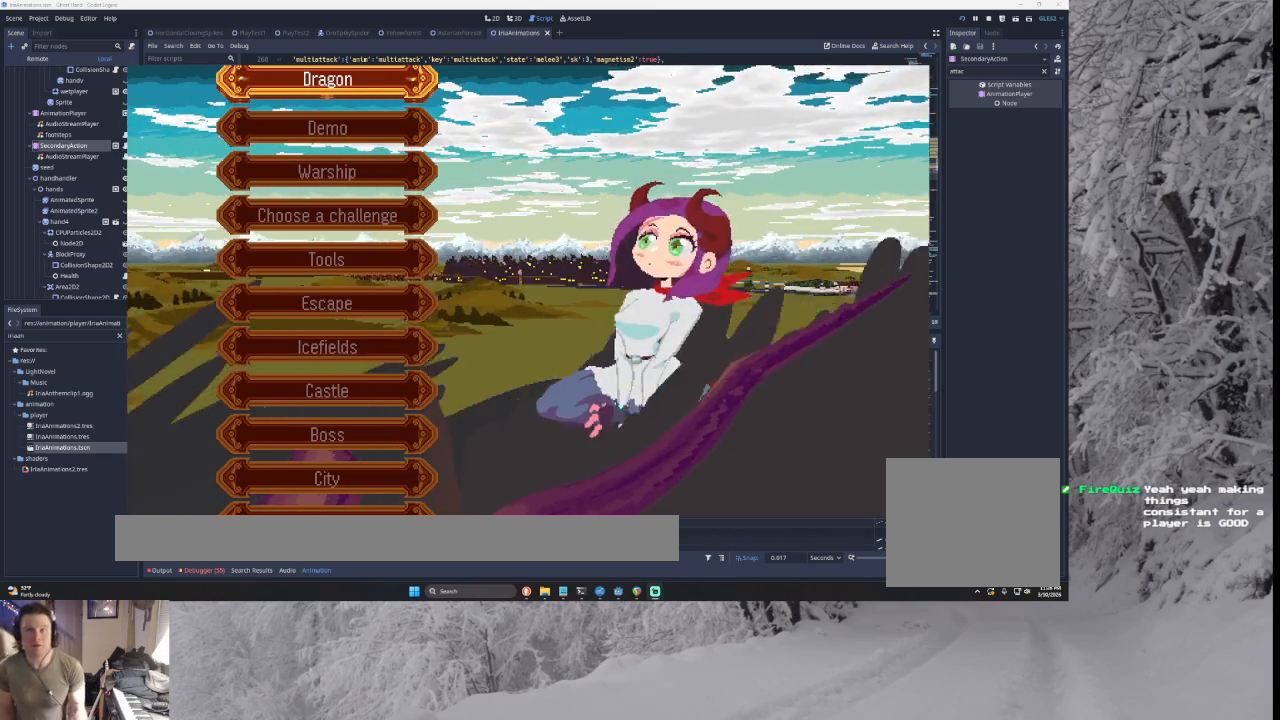
Gameplay with a controller (PlayStation layout); each line is a JSON object with the inputs held at the frame after it. "events" lists button and stick changes between this image and that frame as [ms after this image, input, new state], when the widget could be followed in between.
{"buttons": [], "left_stick": "center", "right_stick": "center", "events": [[267, "CROSS", "down"], [333, "CROSS", "up"]]}
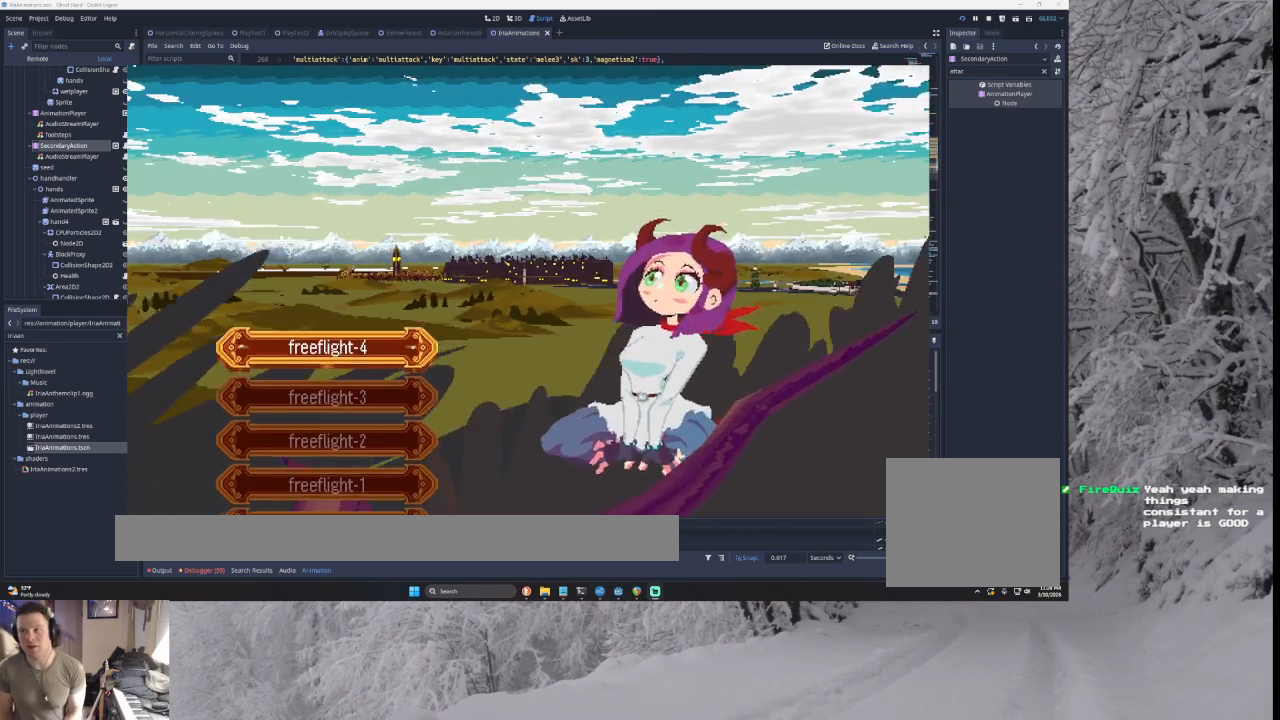
{"buttons": [], "left_stick": "center", "right_stick": "center", "events": []}
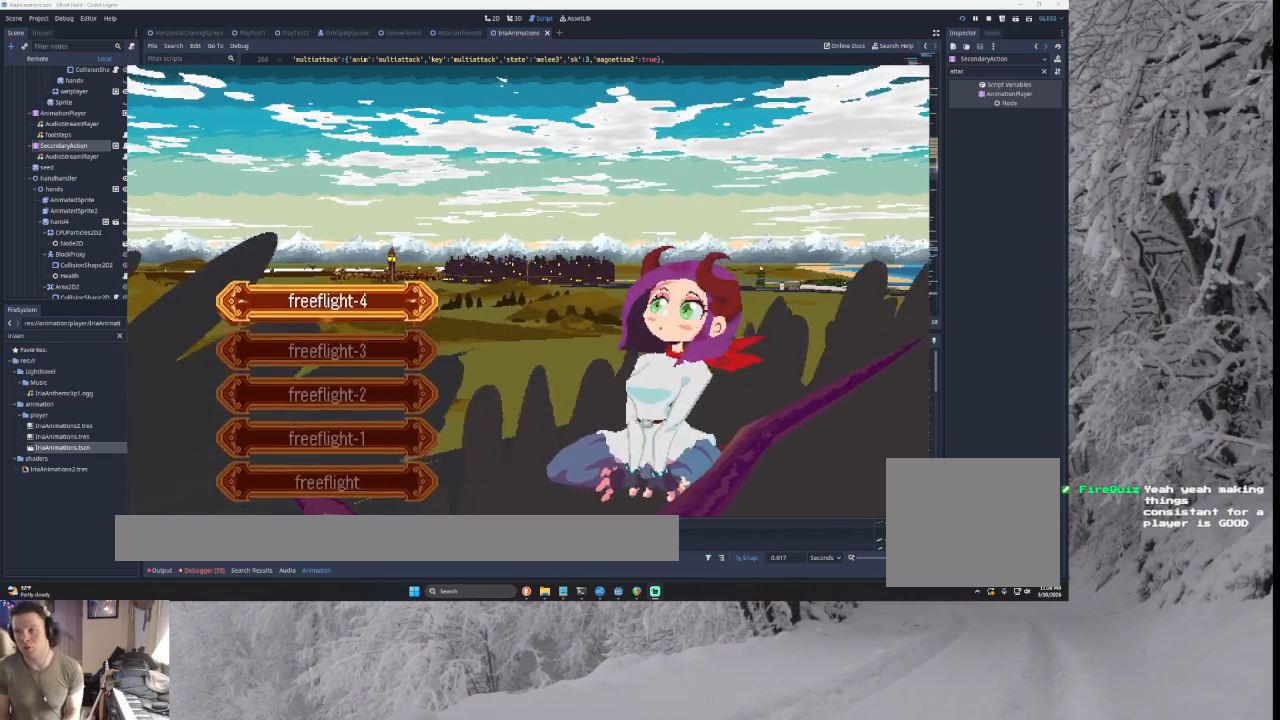
{"buttons": [], "left_stick": "center", "right_stick": "center", "events": []}
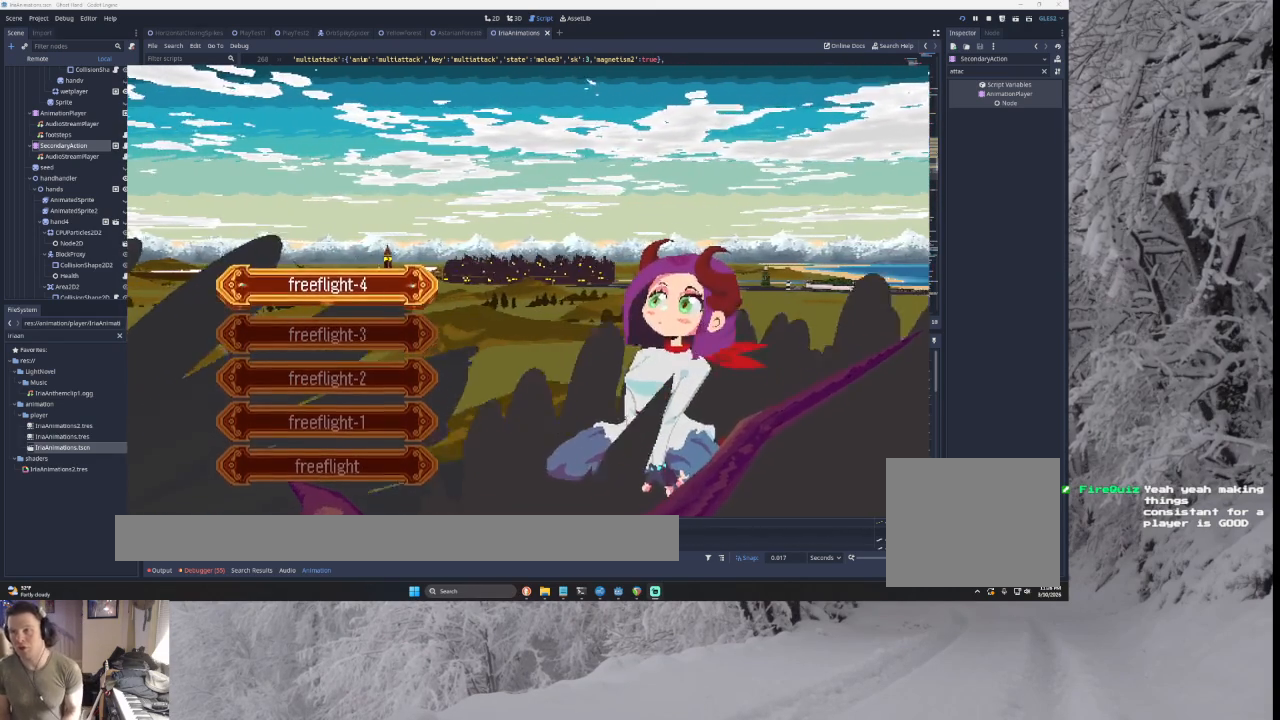
{"buttons": [], "left_stick": "center", "right_stick": "center", "events": []}
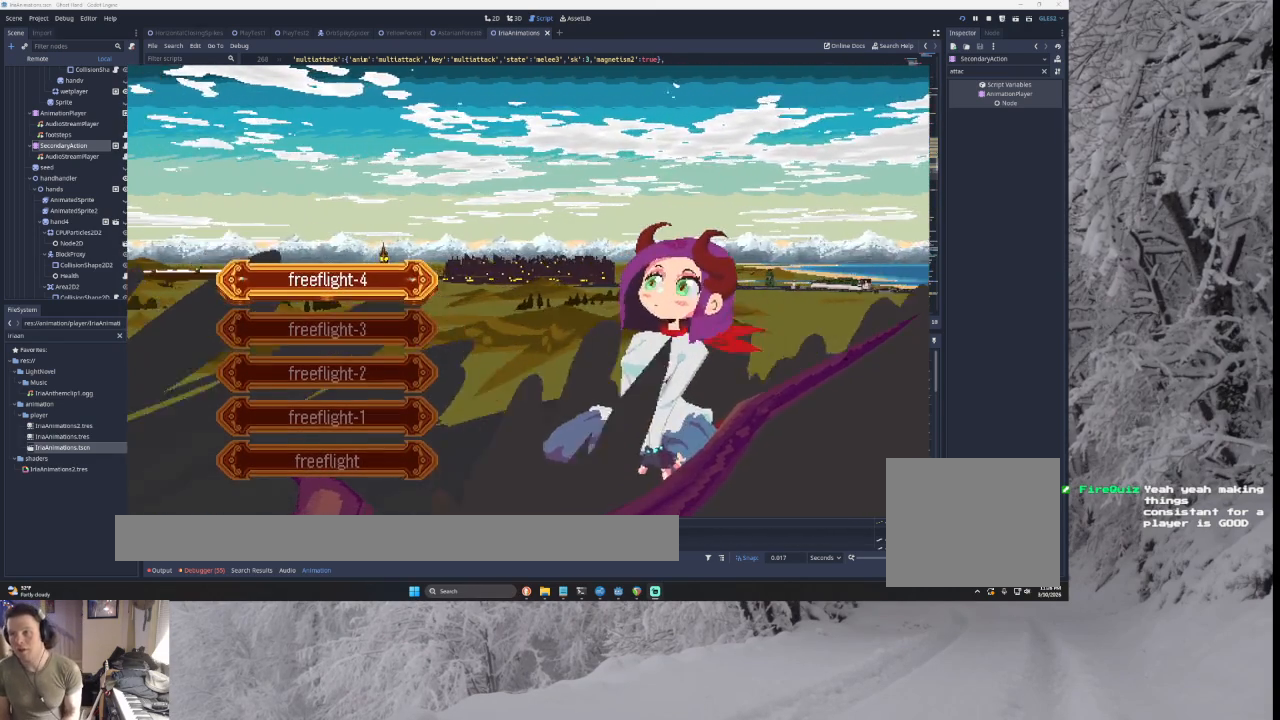
{"buttons": [], "left_stick": "center", "right_stick": "center", "events": [[300, "left_stick", "down"], [467, "left_stick", "center"]]}
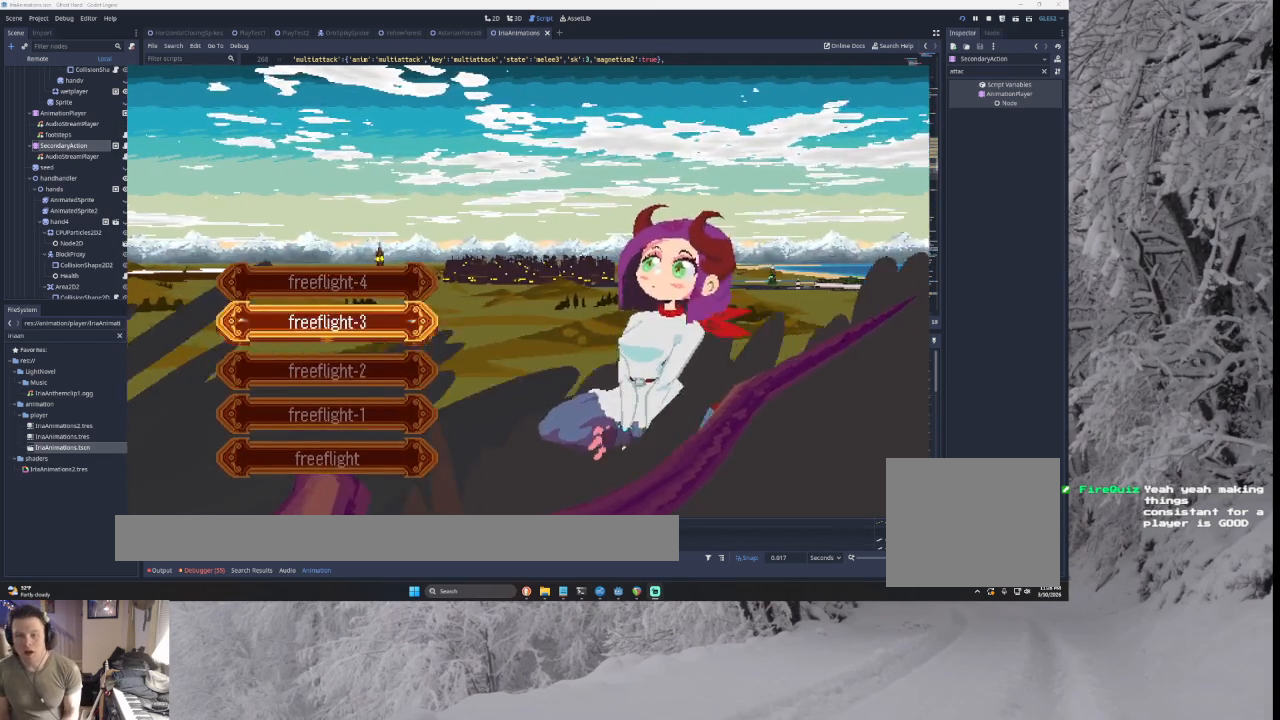
{"buttons": ["CROSS"], "left_stick": "center", "right_stick": "center", "events": [[67, "CIRCLE", "down"], [67, "CROSS", "down"], [200, "CIRCLE", "up"], [200, "CROSS", "up"], [233, "CROSS", "down"]]}
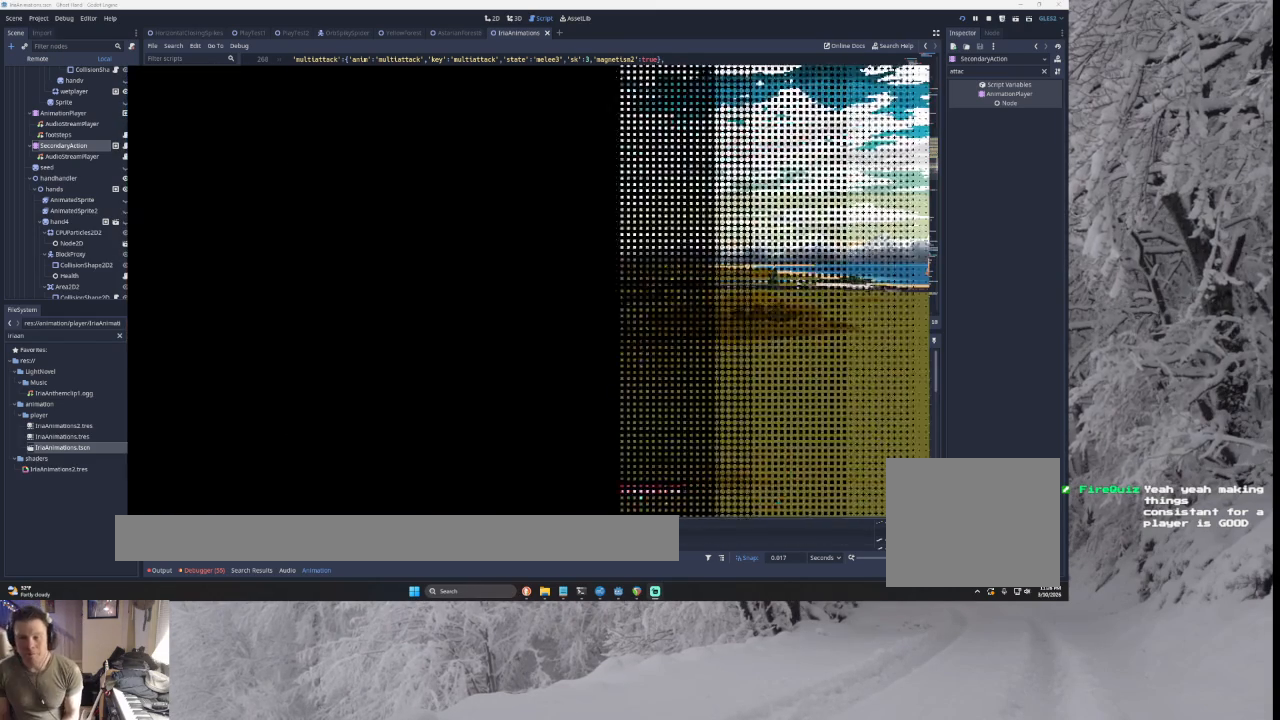
{"buttons": ["START"], "left_stick": "center", "right_stick": "center", "events": [[67, "CROSS", "up"], [400, "START", "down"]]}
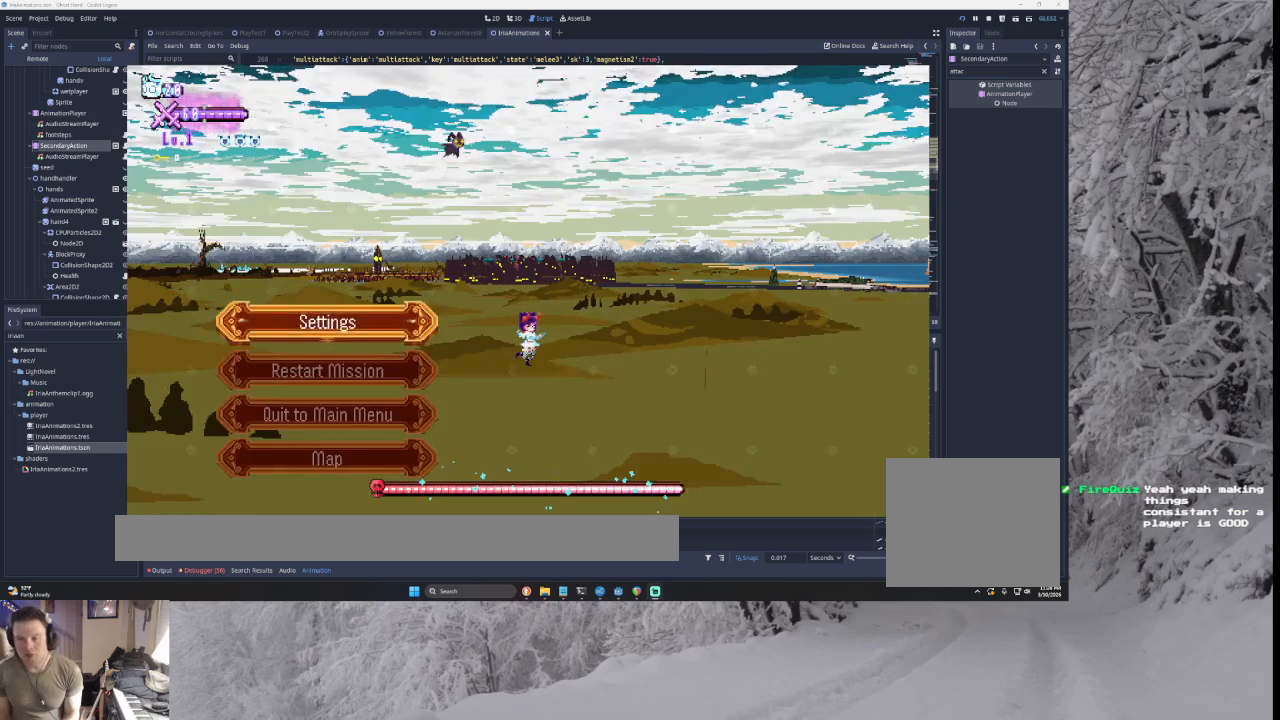
{"buttons": [], "left_stick": "center", "right_stick": "center", "events": [[33, "START", "up"], [200, "DPAD_DOWN", "down"], [267, "DPAD_DOWN", "up"], [400, "DPAD_DOWN", "down"], [467, "DPAD_DOWN", "up"]]}
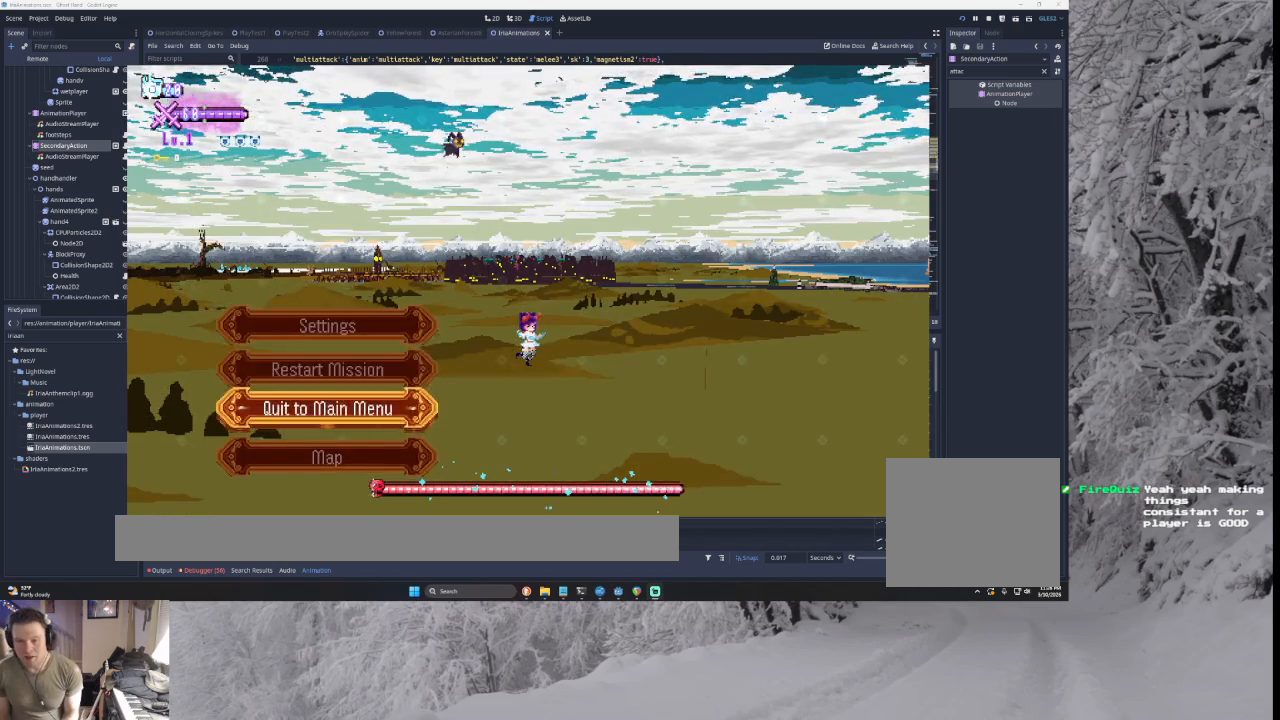
{"buttons": [], "left_stick": "center", "right_stick": "center", "events": [[100, "CROSS", "down"], [100, "SQUARE", "down"], [167, "CROSS", "up"], [167, "SQUARE", "up"], [300, "CROSS", "down"], [367, "CROSS", "up"], [367, "SQUARE", "down"], [433, "SQUARE", "up"]]}
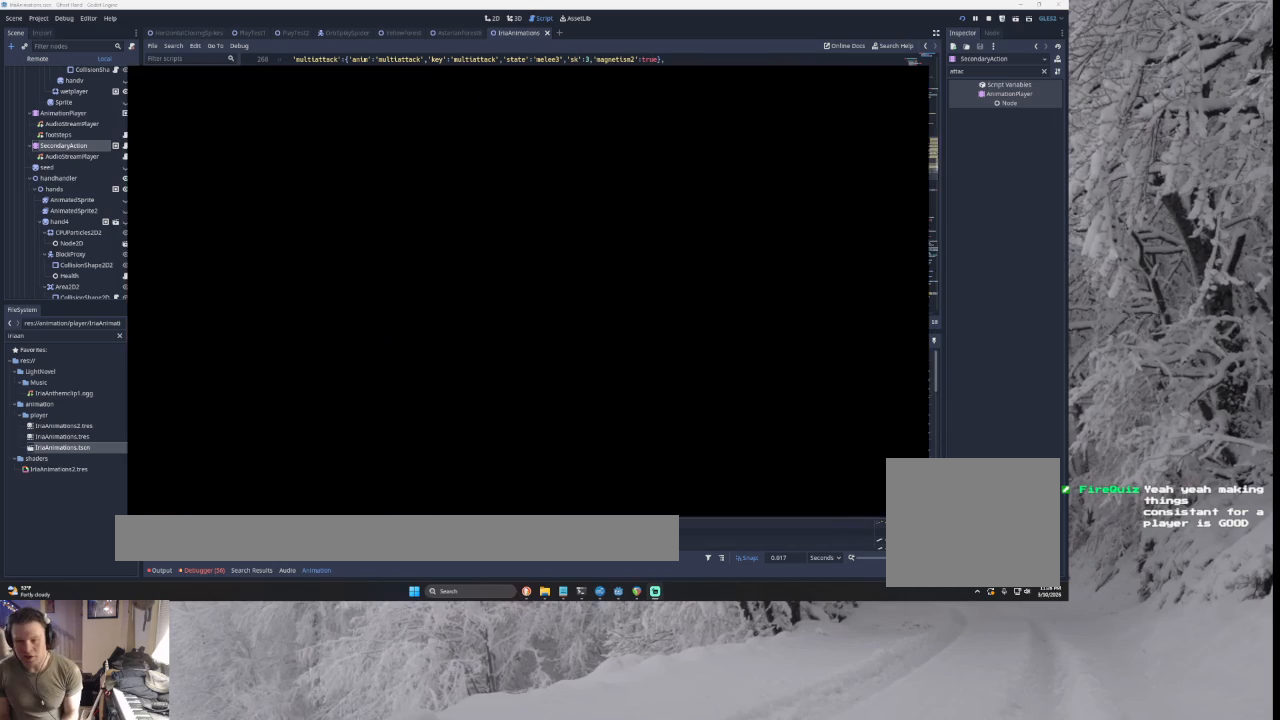
{"buttons": [], "left_stick": "center", "right_stick": "center", "events": [[400, "DPAD_DOWN", "down"], [467, "DPAD_DOWN", "up"]]}
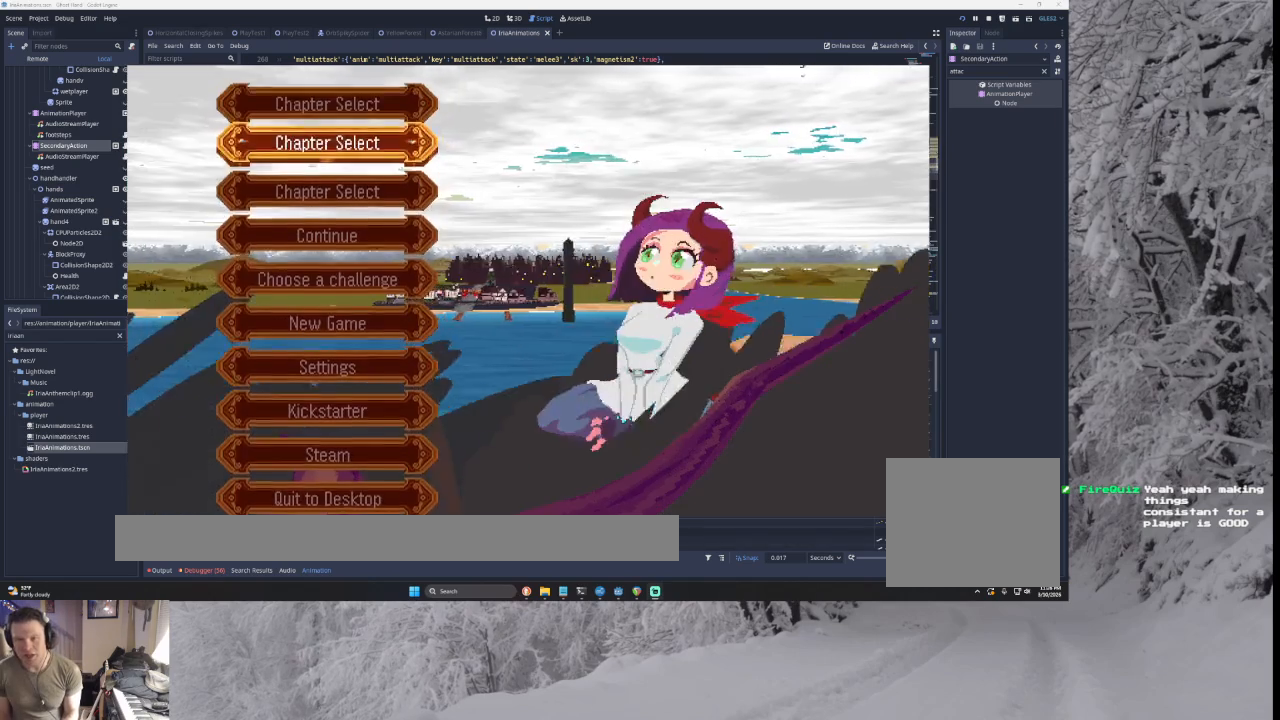
{"buttons": [], "left_stick": "center", "right_stick": "center", "events": [[200, "SQUARE", "down"], [300, "SQUARE", "up"]]}
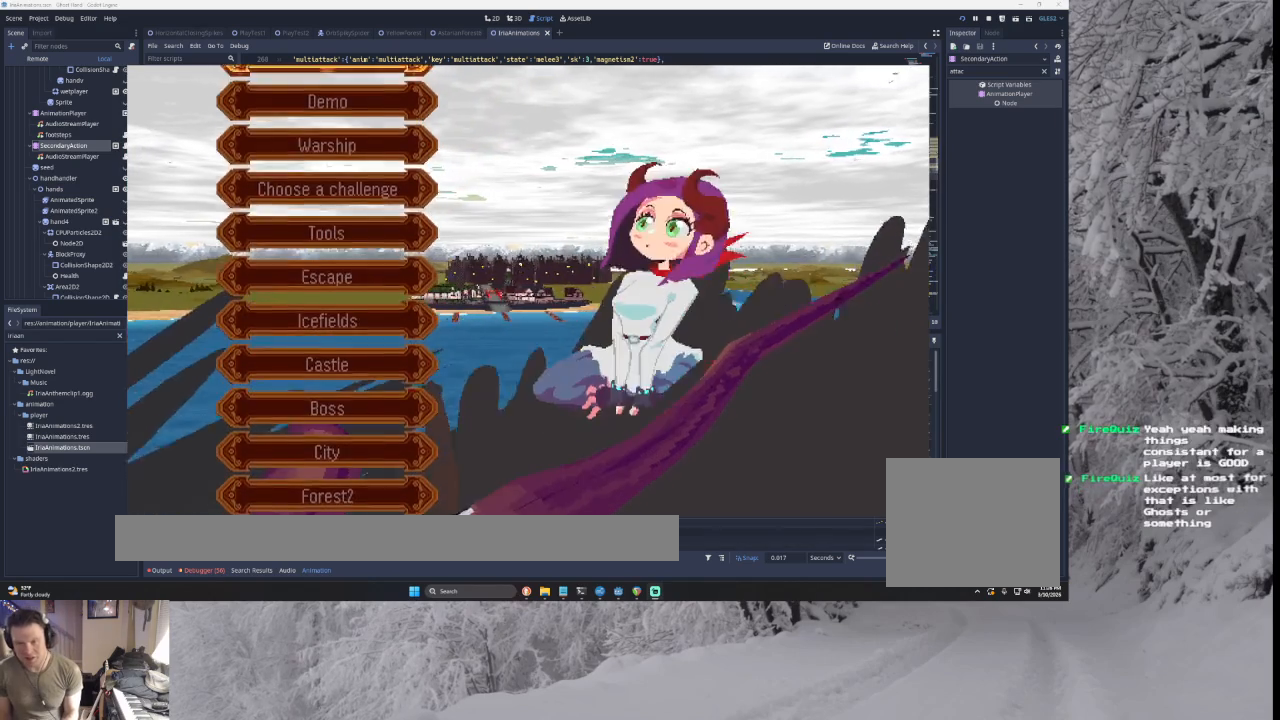
{"buttons": ["DPAD_DOWN"], "left_stick": "center", "right_stick": "center", "events": [[100, "DPAD_DOWN", "down"], [167, "DPAD_DOWN", "up"], [300, "DPAD_DOWN", "down"], [400, "DPAD_DOWN", "up"], [467, "DPAD_DOWN", "down"]]}
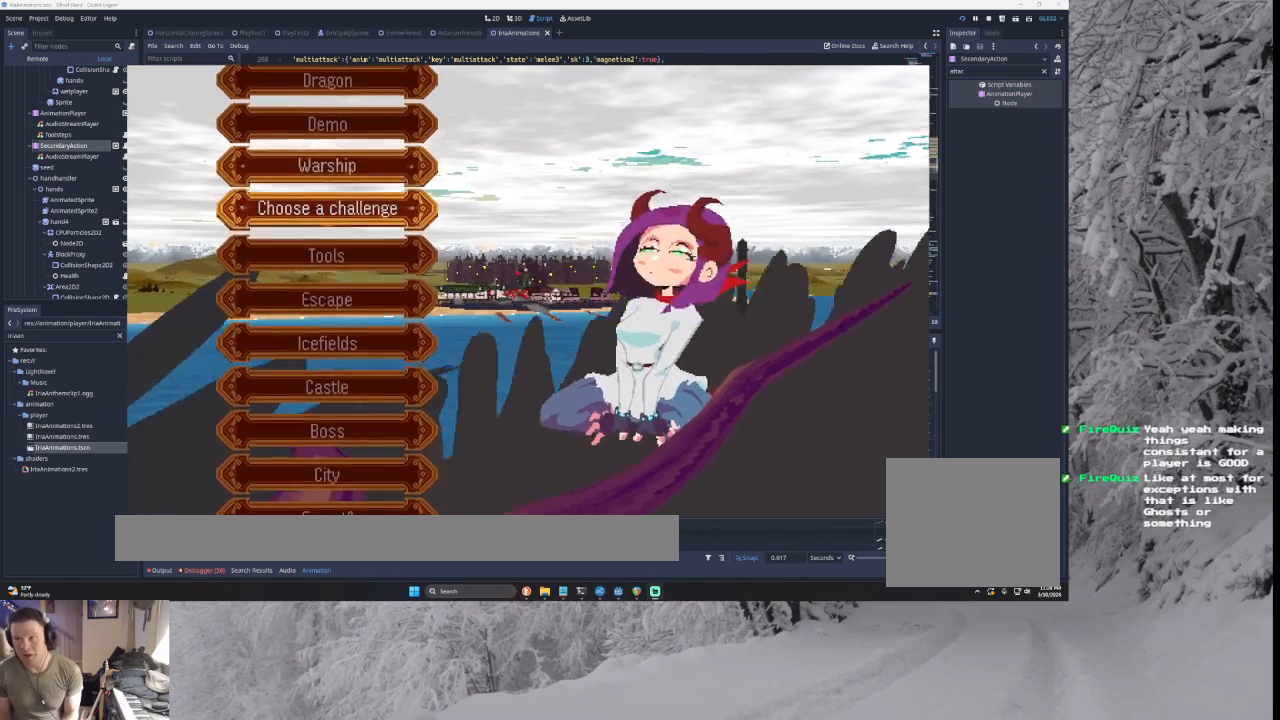
{"buttons": [], "left_stick": "center", "right_stick": "center", "events": [[33, "DPAD_DOWN", "up"]]}
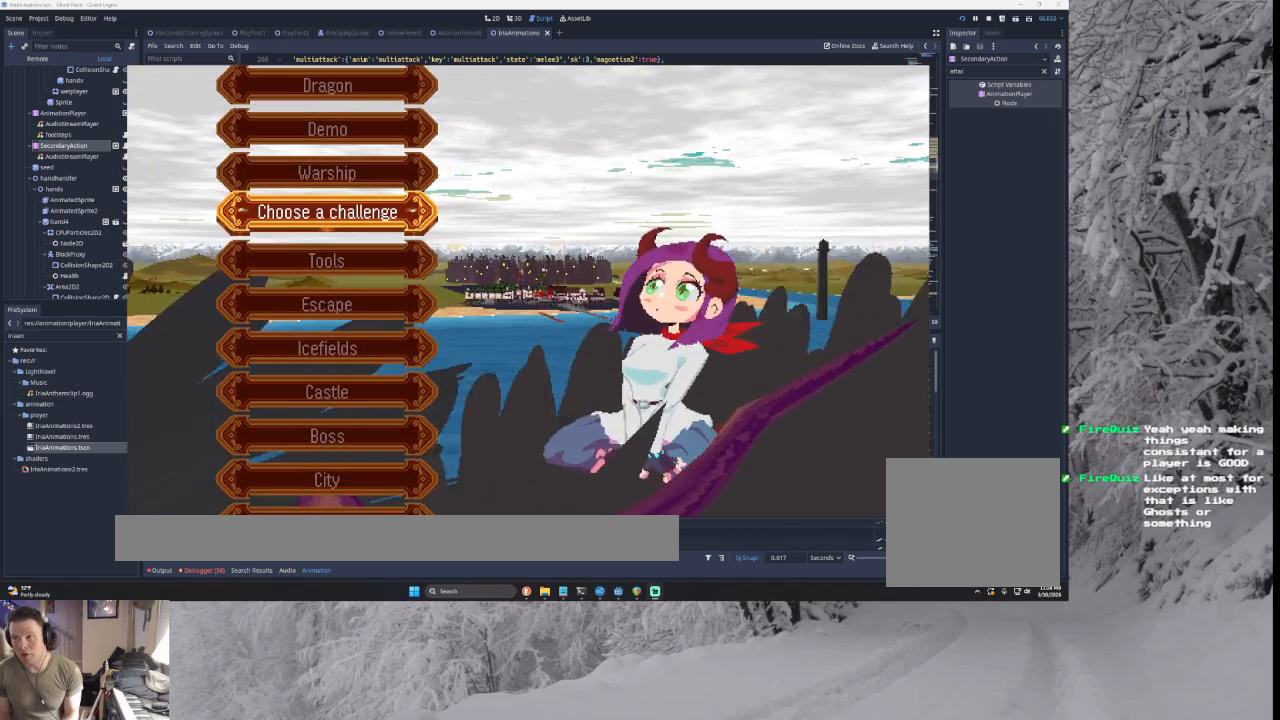
{"buttons": [], "left_stick": "center", "right_stick": "center", "events": []}
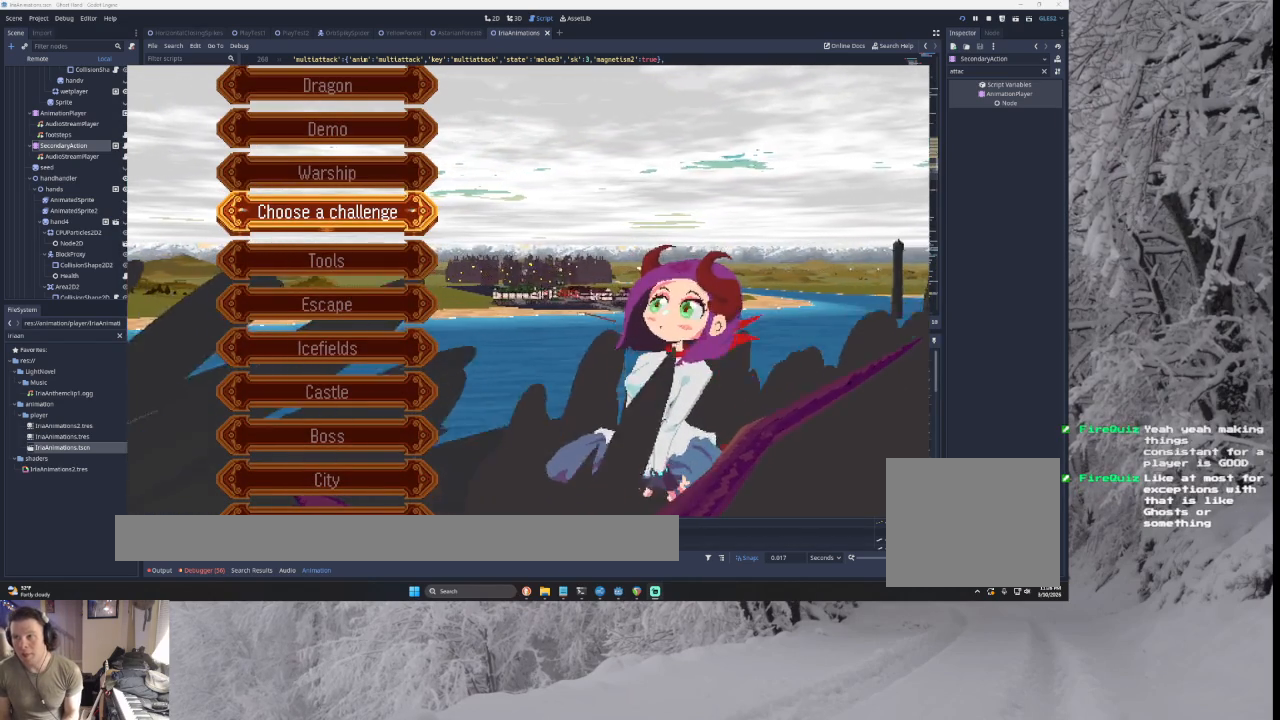
{"buttons": [], "left_stick": "center", "right_stick": "center", "events": []}
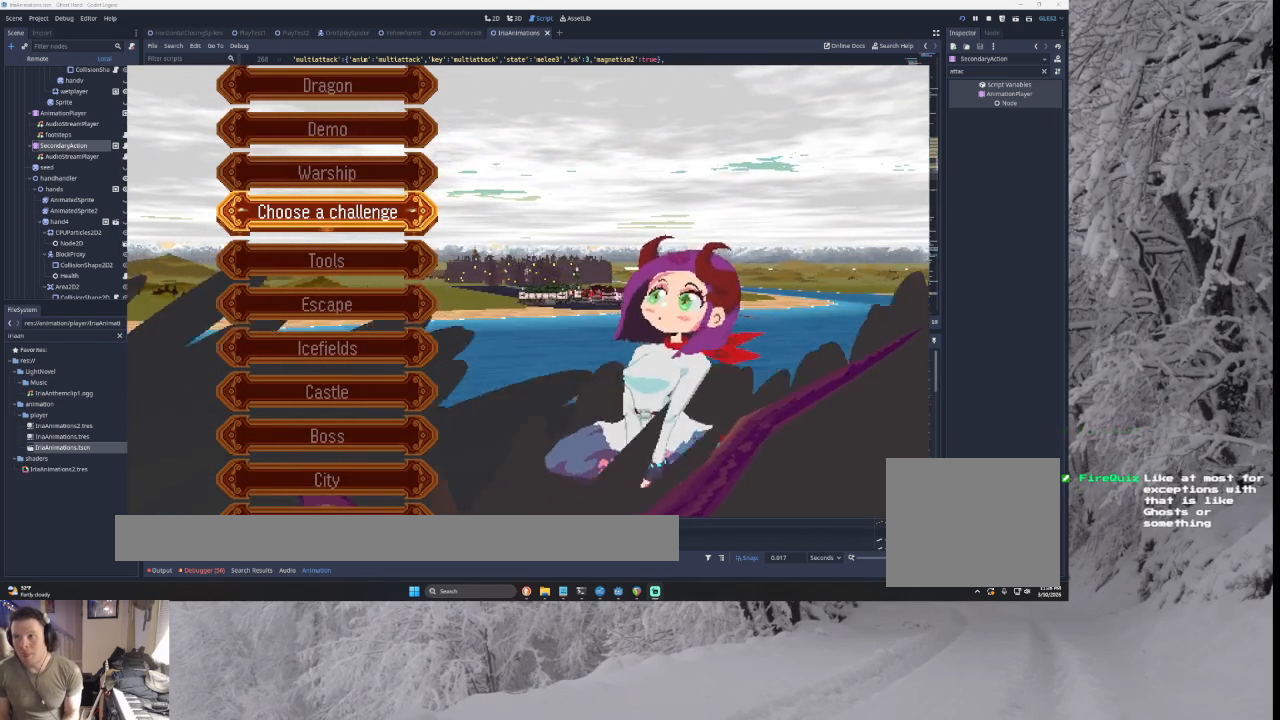
{"buttons": [], "left_stick": "center", "right_stick": "center", "events": []}
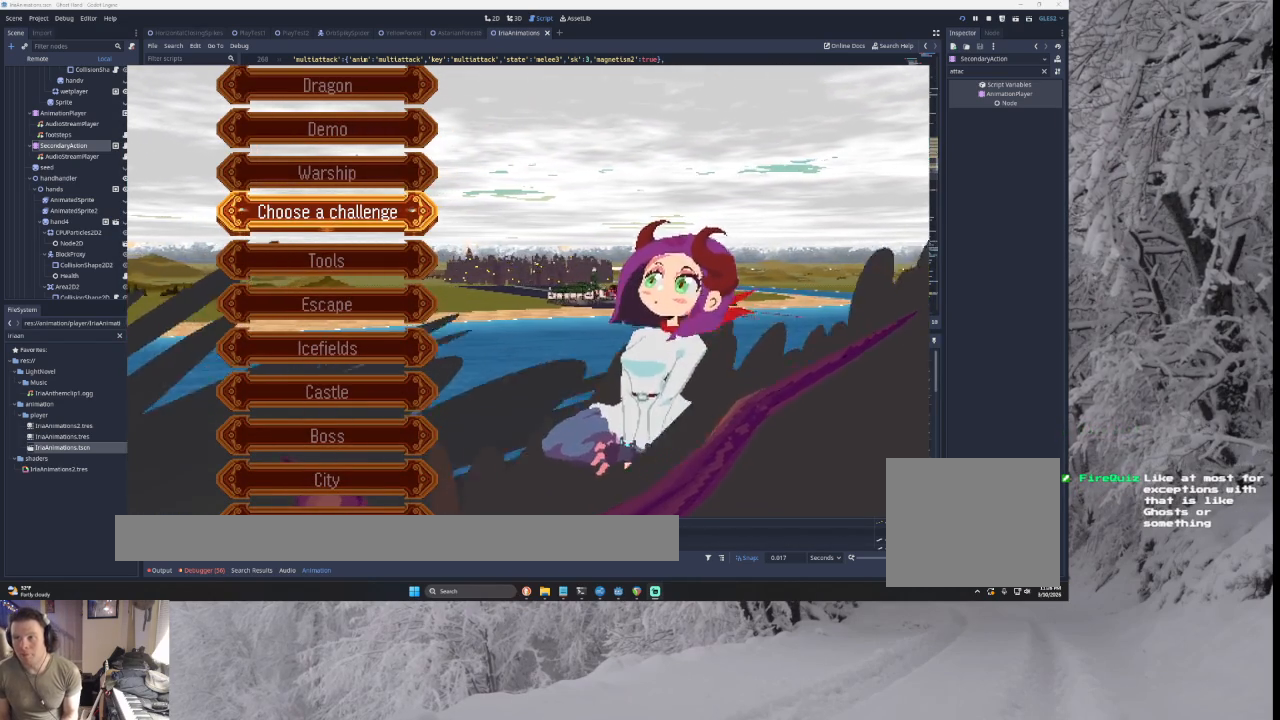
{"buttons": [], "left_stick": "center", "right_stick": "center", "events": []}
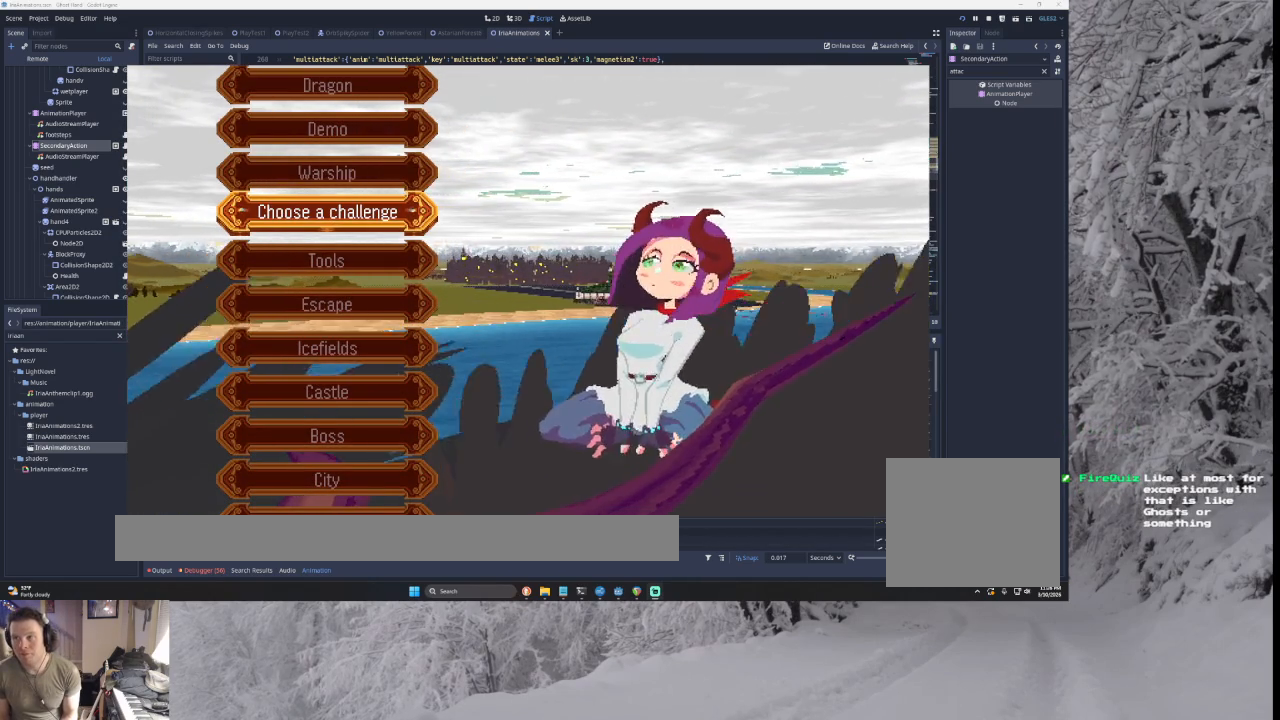
{"buttons": [], "left_stick": "center", "right_stick": "center", "events": []}
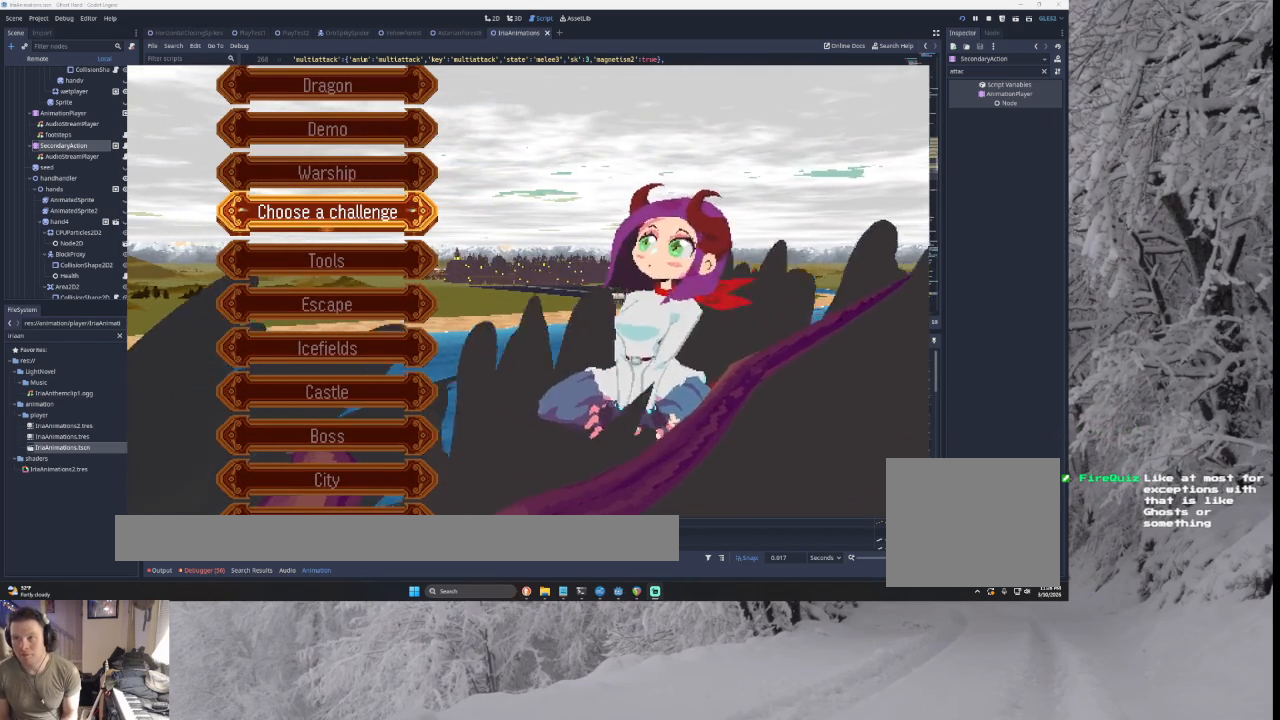
{"buttons": [], "left_stick": "center", "right_stick": "center", "events": []}
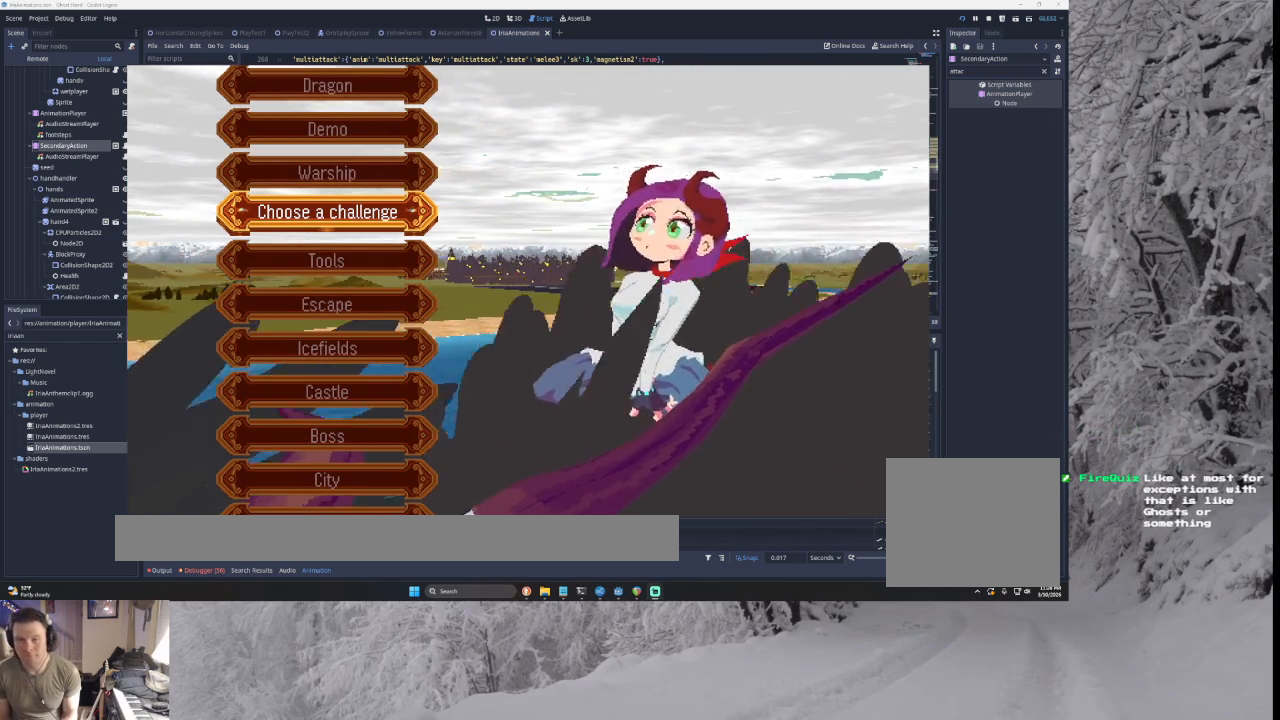
{"buttons": ["DPAD_DOWN"], "left_stick": "center", "right_stick": "center", "events": [[267, "DPAD_UP", "down"], [300, "DPAD_UP", "up"], [500, "DPAD_DOWN", "down"]]}
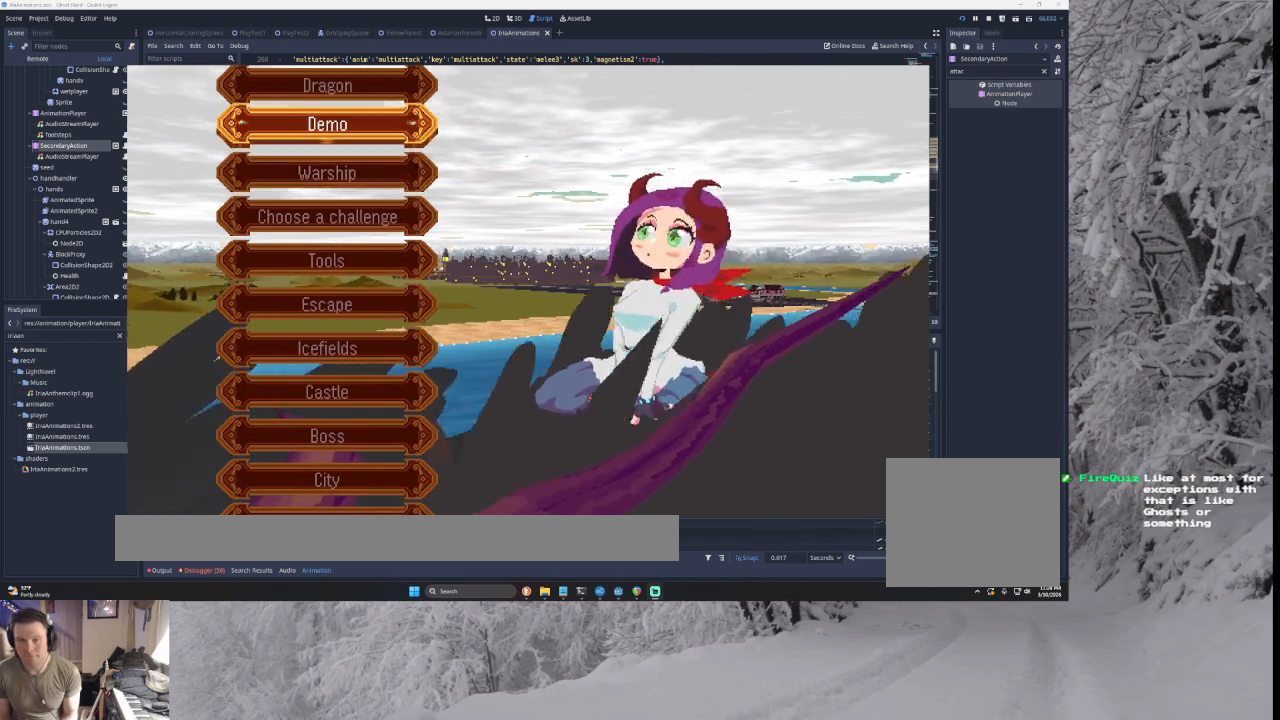
{"buttons": [], "left_stick": "center", "right_stick": "center", "events": [[100, "DPAD_DOWN", "up"], [167, "DPAD_DOWN", "down"], [233, "DPAD_DOWN", "up"]]}
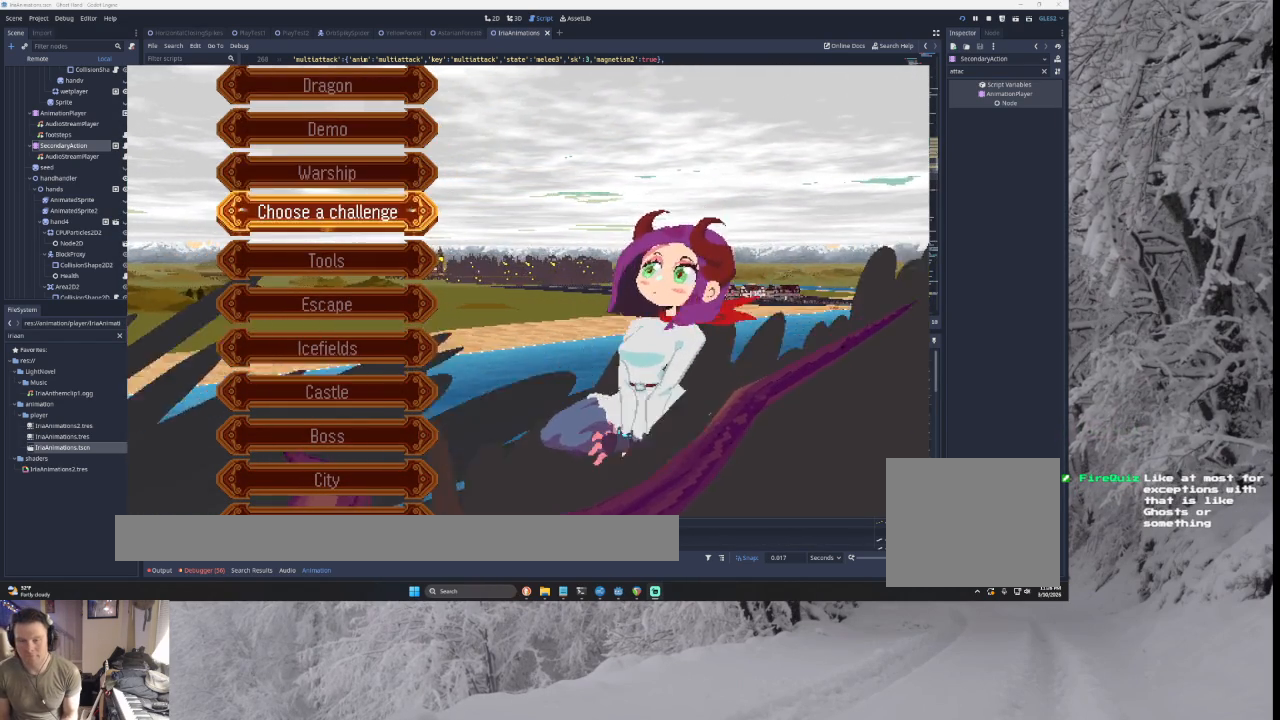
{"buttons": ["DPAD_DOWN"], "left_stick": "center", "right_stick": "center", "events": [[133, "DPAD_UP", "down"], [167, "DPAD_UP", "up"], [500, "DPAD_DOWN", "down"]]}
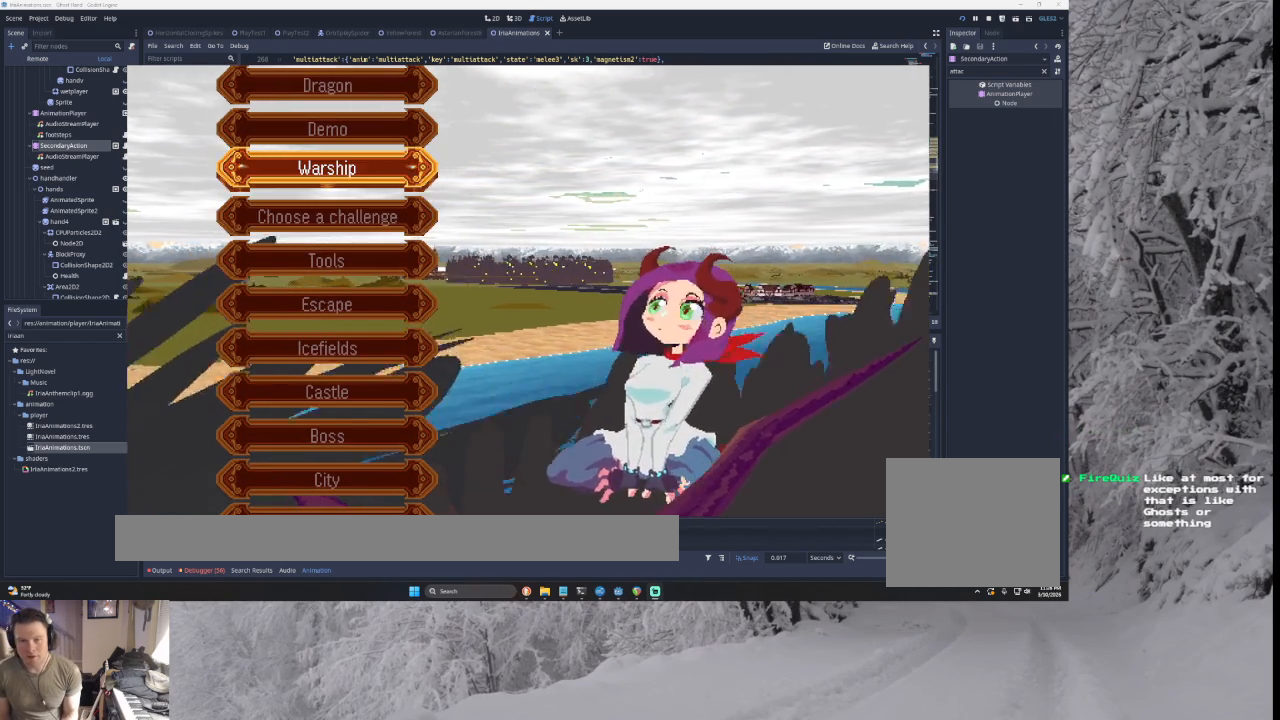
{"buttons": [], "left_stick": "center", "right_stick": "center", "events": [[33, "DPAD_DOWN", "up"]]}
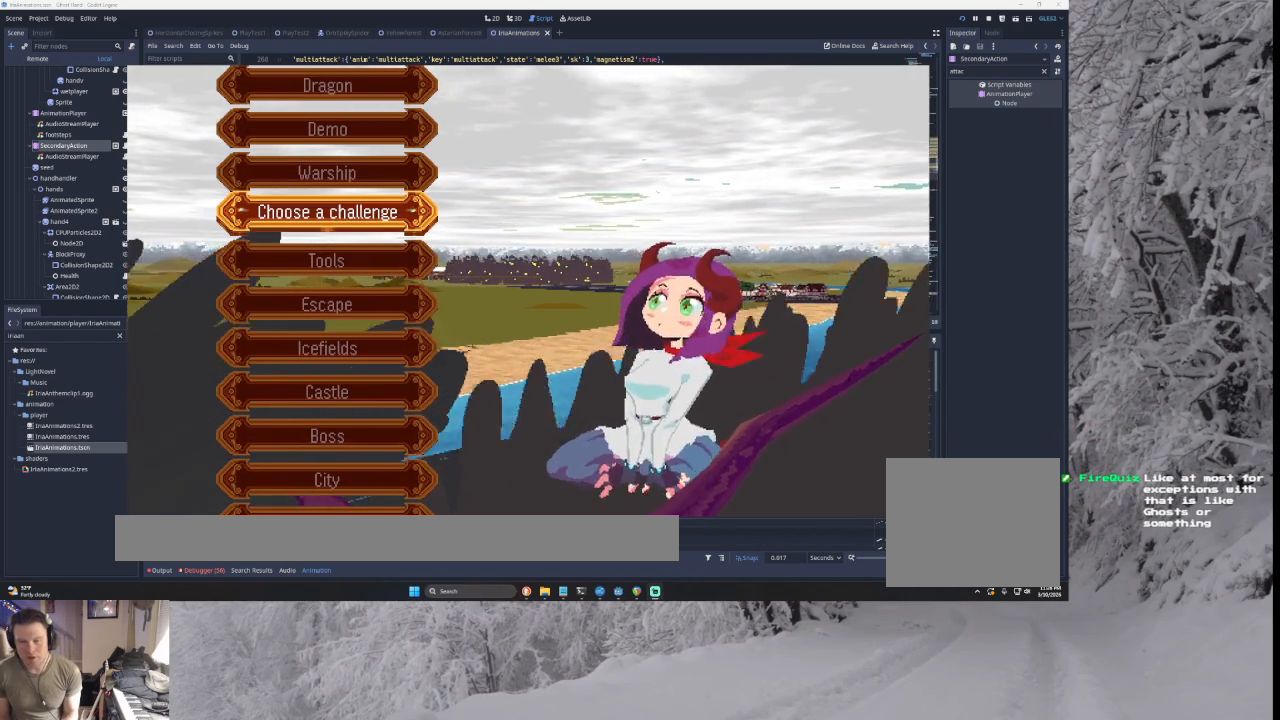
{"buttons": [], "left_stick": "center", "right_stick": "center", "events": [[400, "DPAD_UP", "down"], [467, "DPAD_UP", "up"]]}
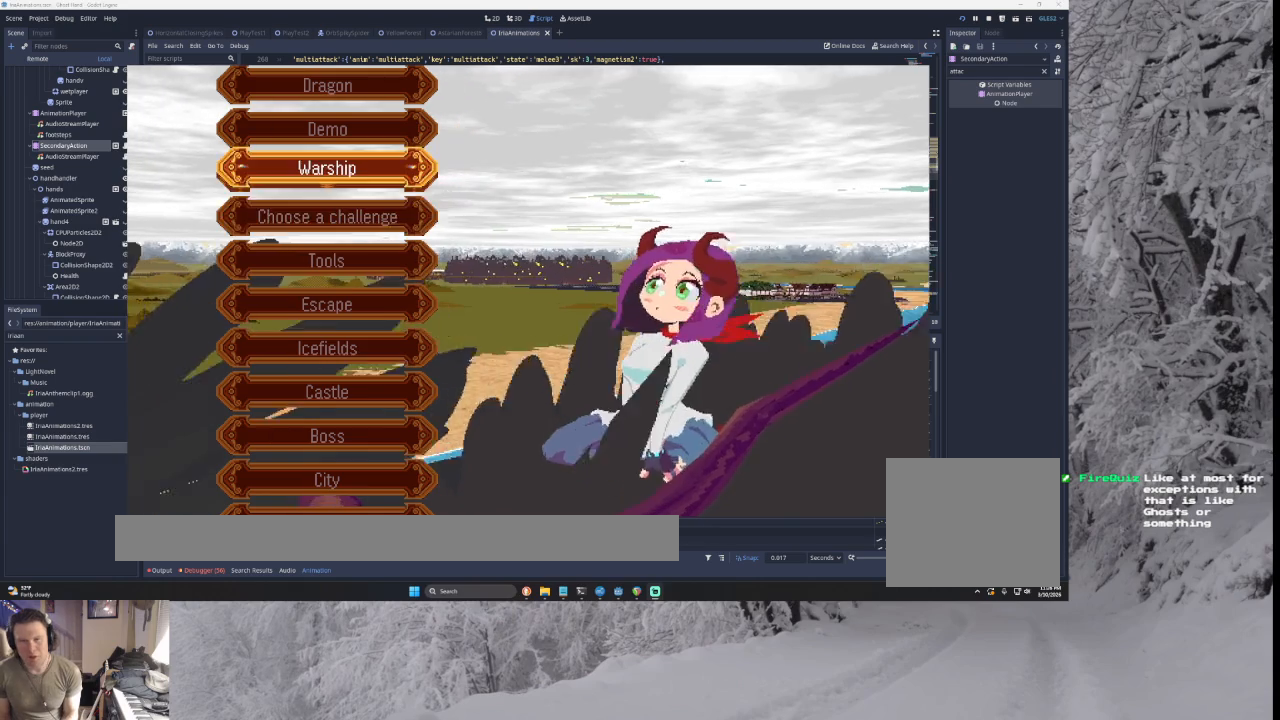
{"buttons": [], "left_stick": "center", "right_stick": "center", "events": [[300, "DPAD_DOWN", "down"], [367, "DPAD_DOWN", "up"]]}
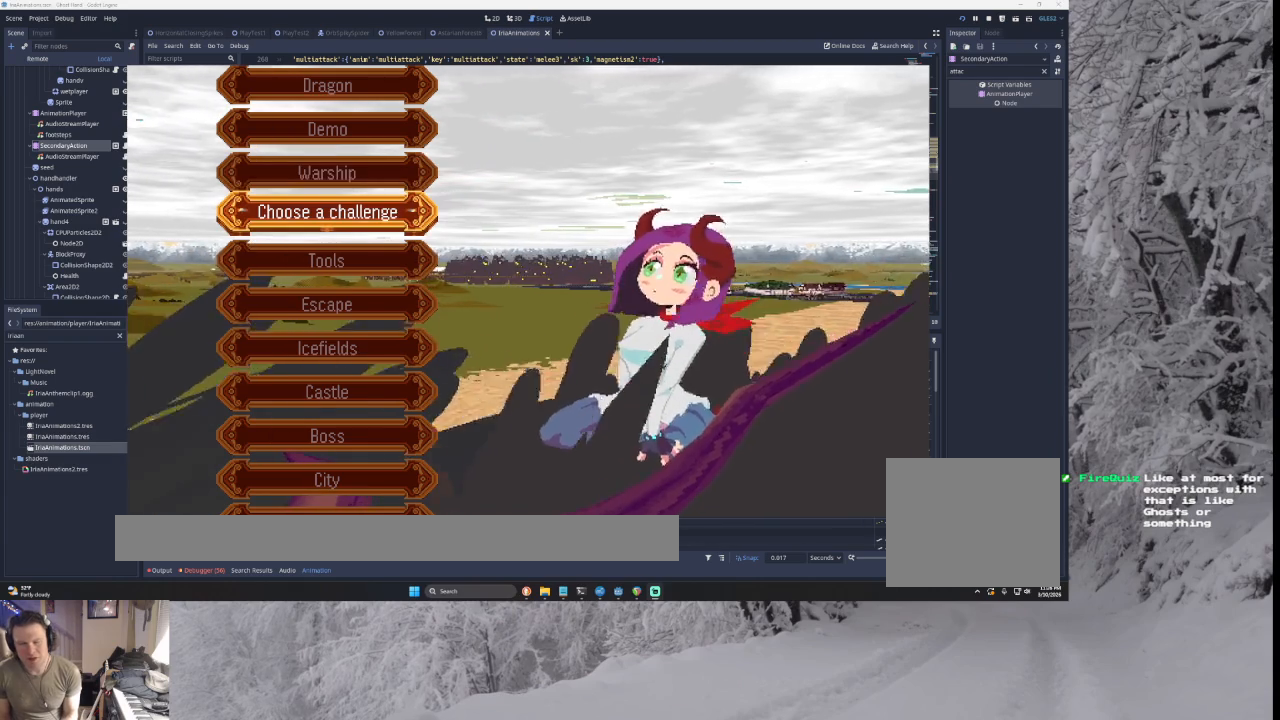
{"buttons": [], "left_stick": "center", "right_stick": "center", "events": []}
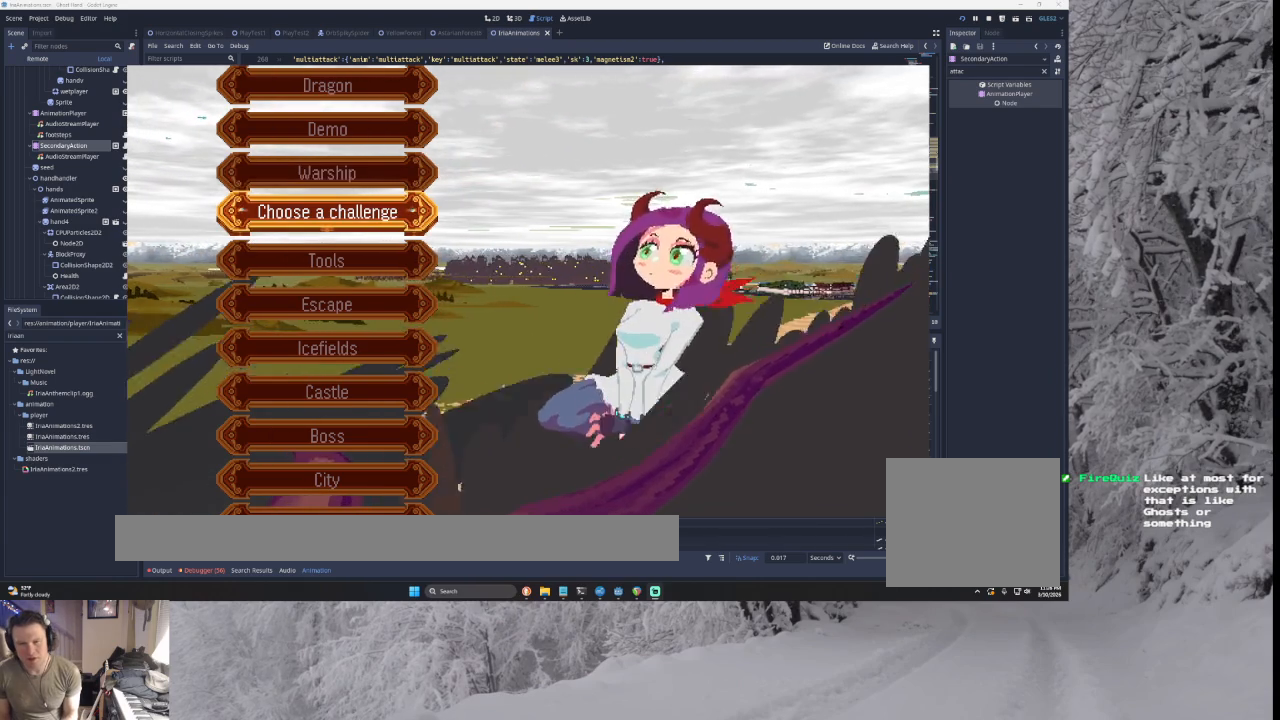
{"buttons": [], "left_stick": "center", "right_stick": "center", "events": [[400, "DPAD_UP", "down"], [467, "DPAD_UP", "up"]]}
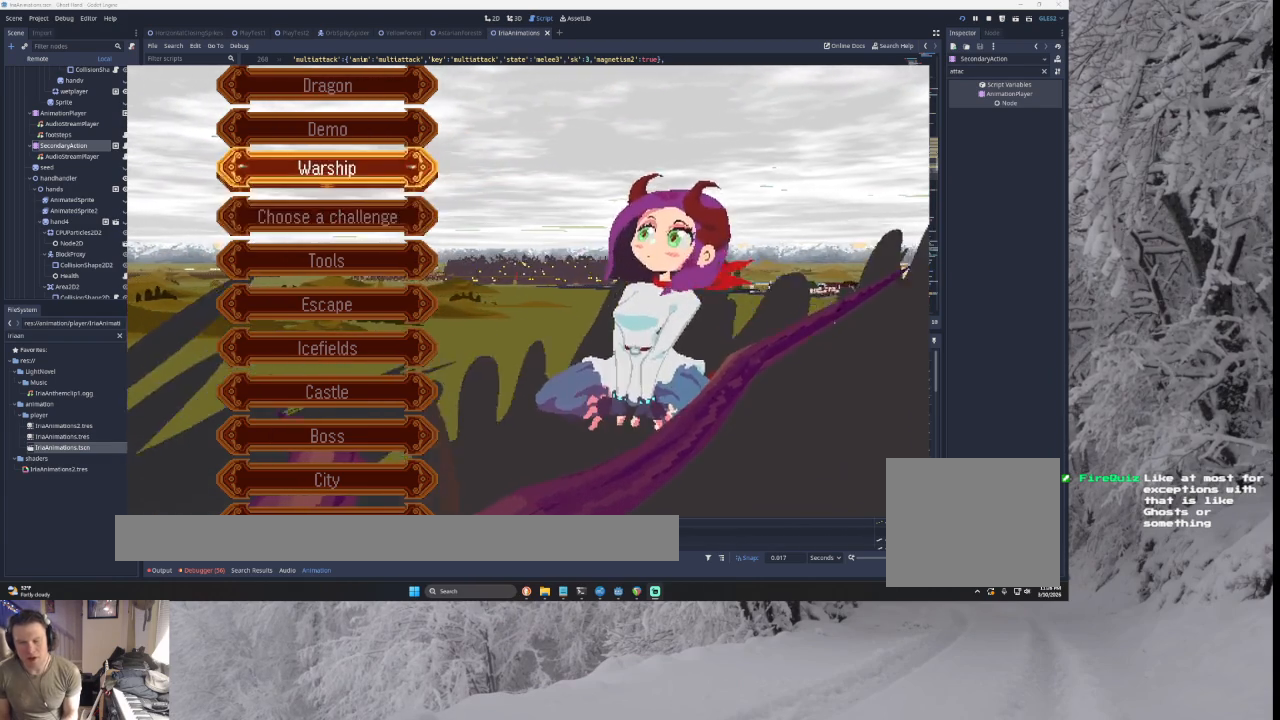
{"buttons": [], "left_stick": "center", "right_stick": "center", "events": [[167, "CROSS", "down"], [233, "CROSS", "up"]]}